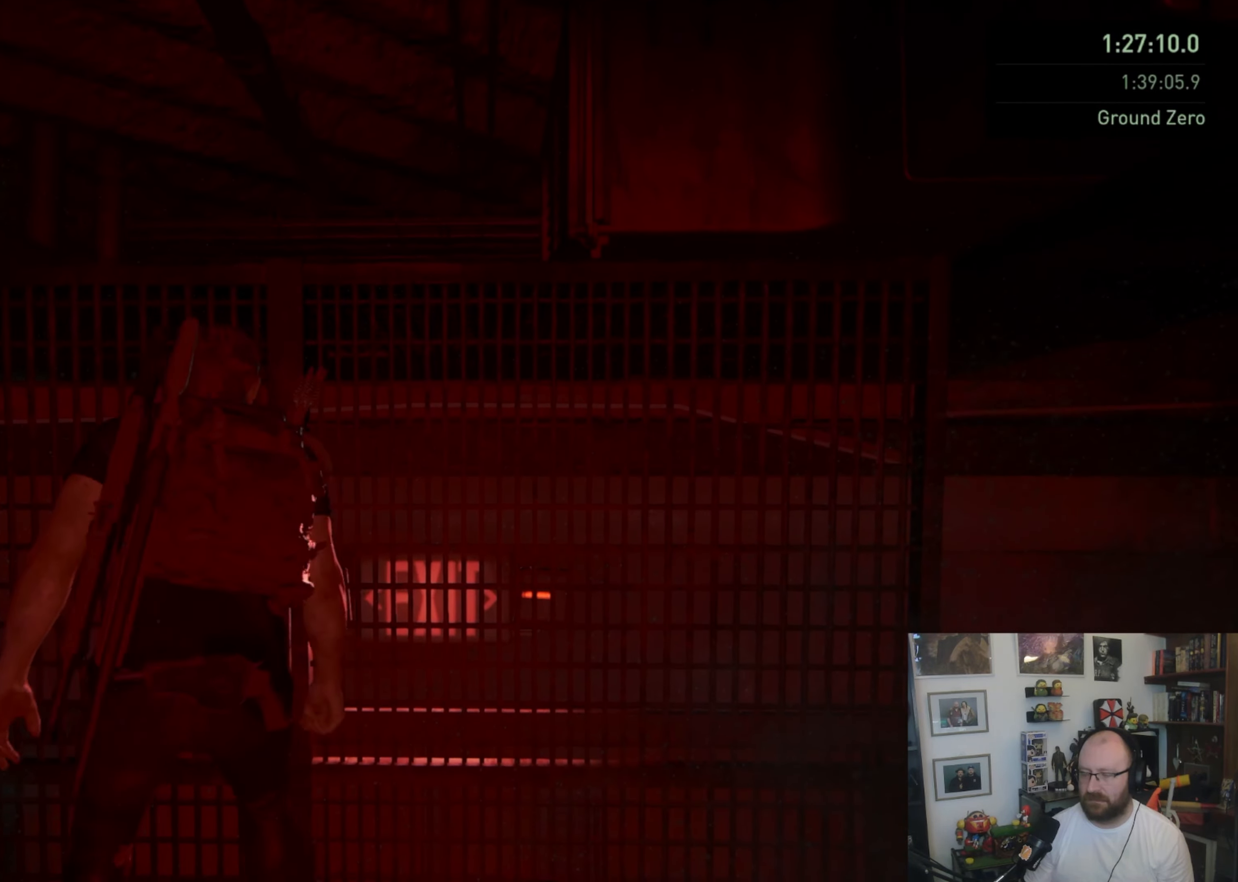
Gameplay with a controller (PlayStation layout); each line is a JSON object with the inputs held at the frame after it. "button_events" lists button changes between this image and that frame as [ms after this image, input, new state], when the widget could be followed in between (sticks are given only as held states).
{"buttons": [], "left_stick": "up", "right_stick": "center", "button_events": [[33, "CROSS", "up"], [100, "CROSS", "down"], [500, "CROSS", "up"]]}
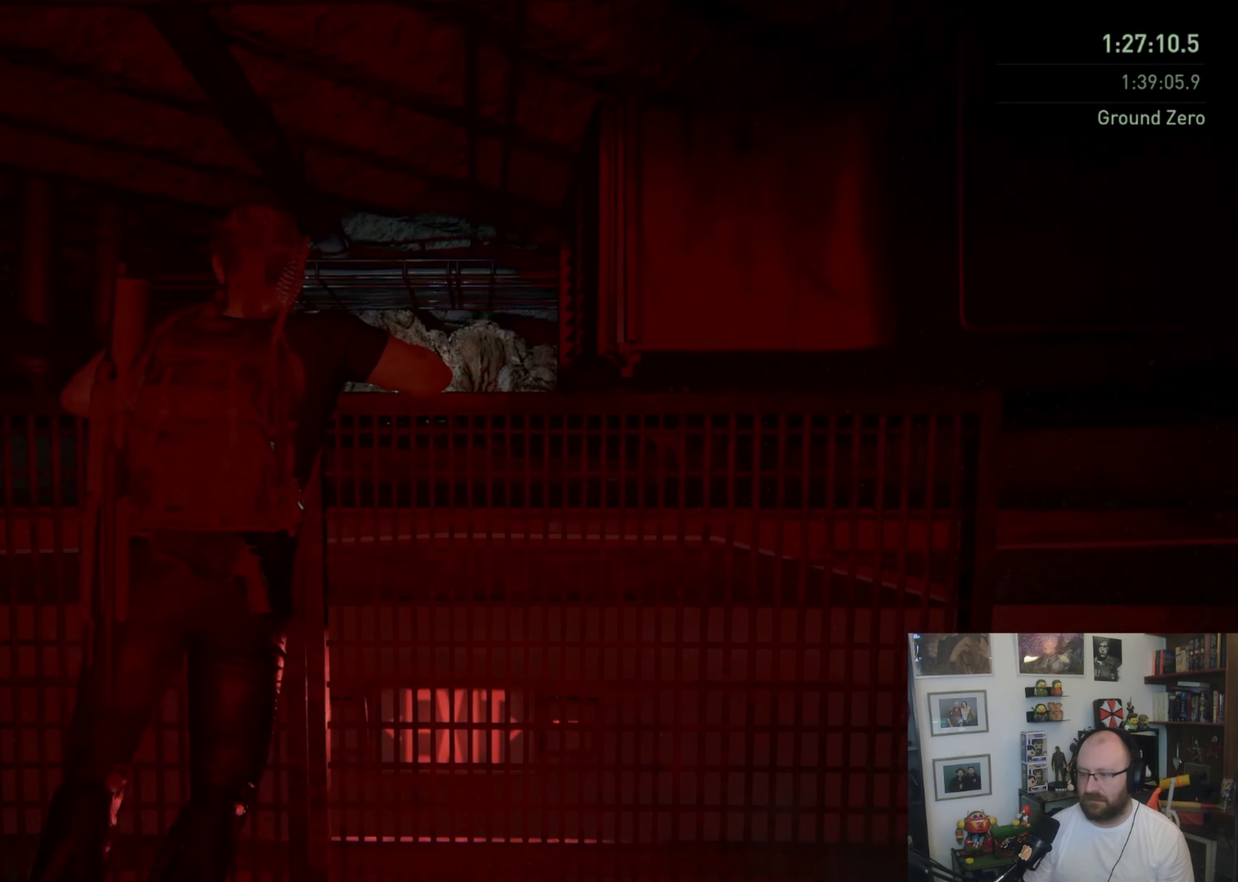
{"buttons": [], "left_stick": "up", "right_stick": "center", "button_events": []}
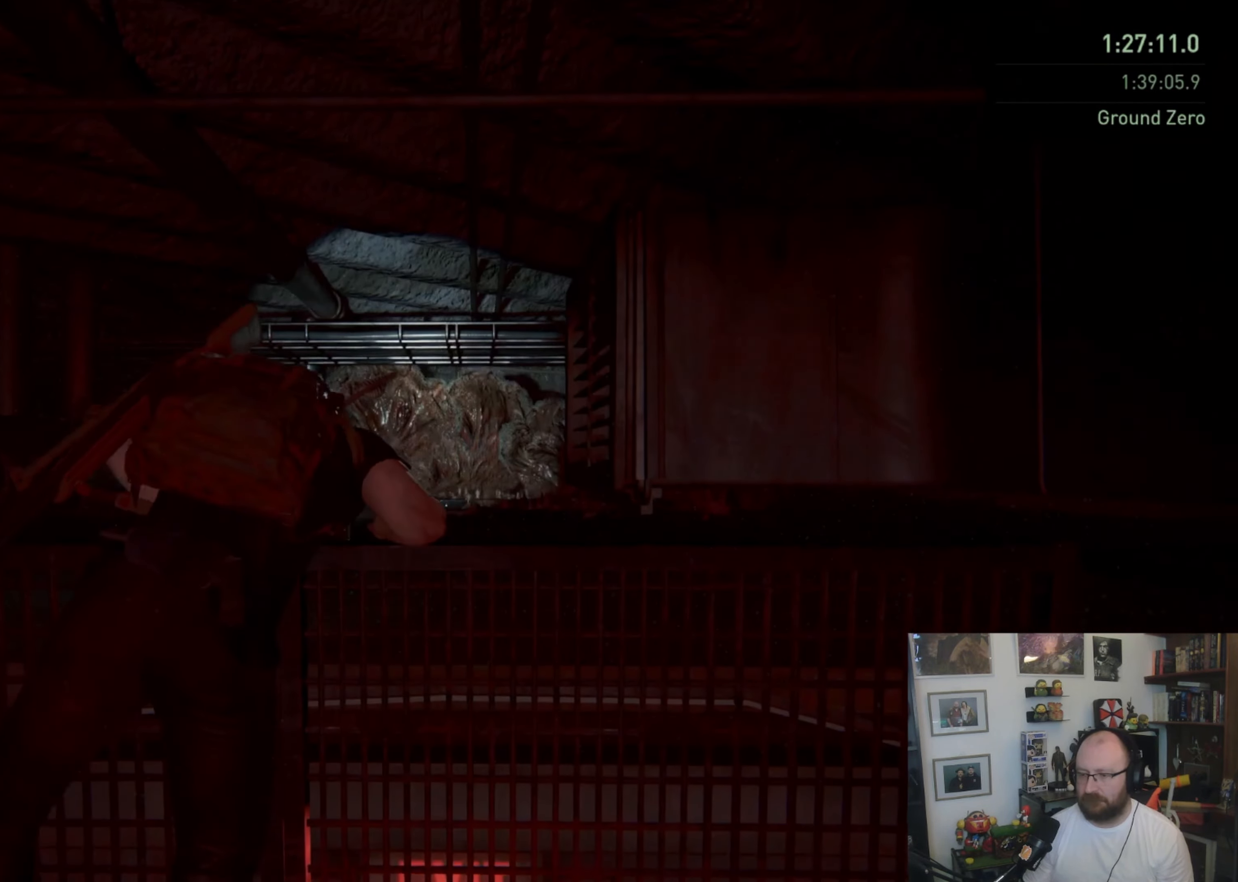
{"buttons": [], "left_stick": "up", "right_stick": "down-left", "button_events": []}
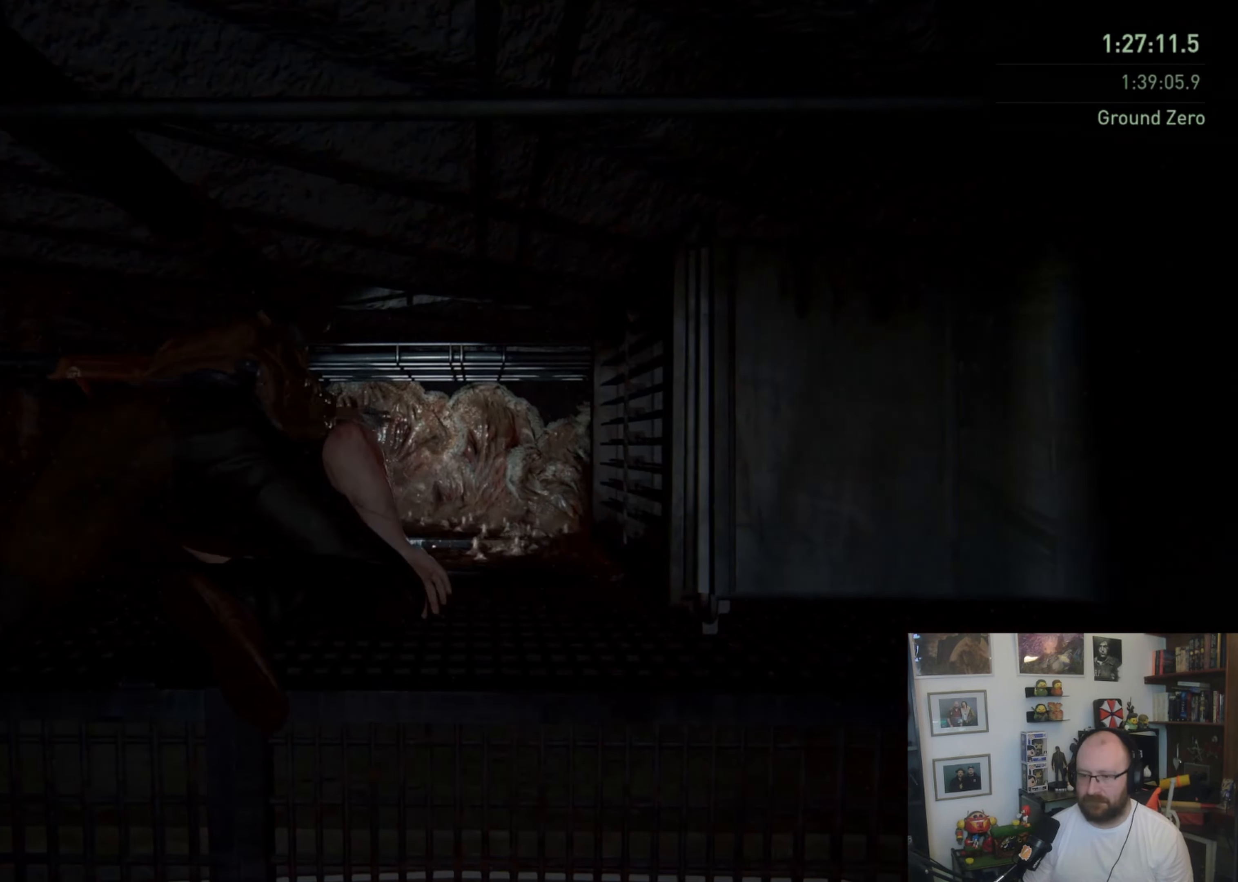
{"buttons": [], "left_stick": "up", "right_stick": "left", "button_events": []}
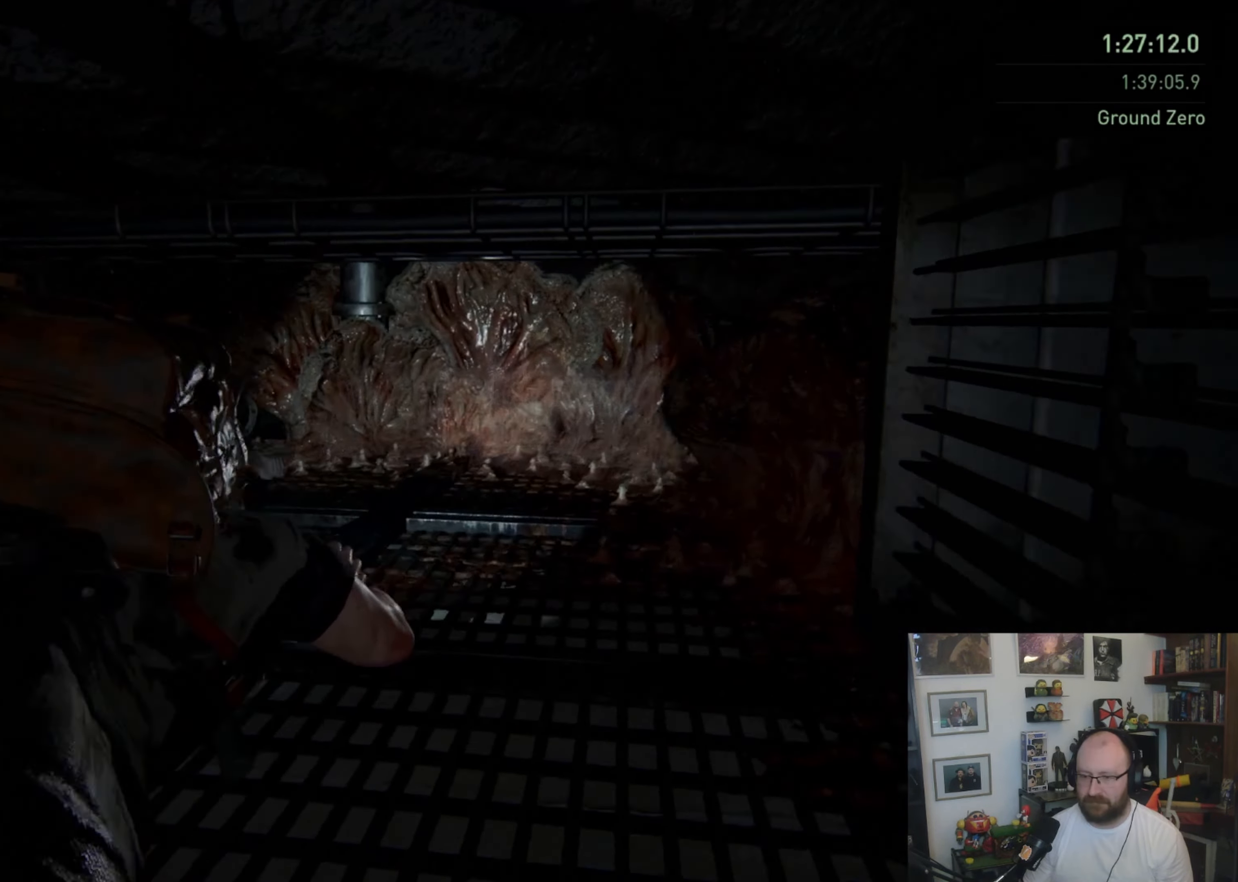
{"buttons": [], "left_stick": "up", "right_stick": "center", "button_events": []}
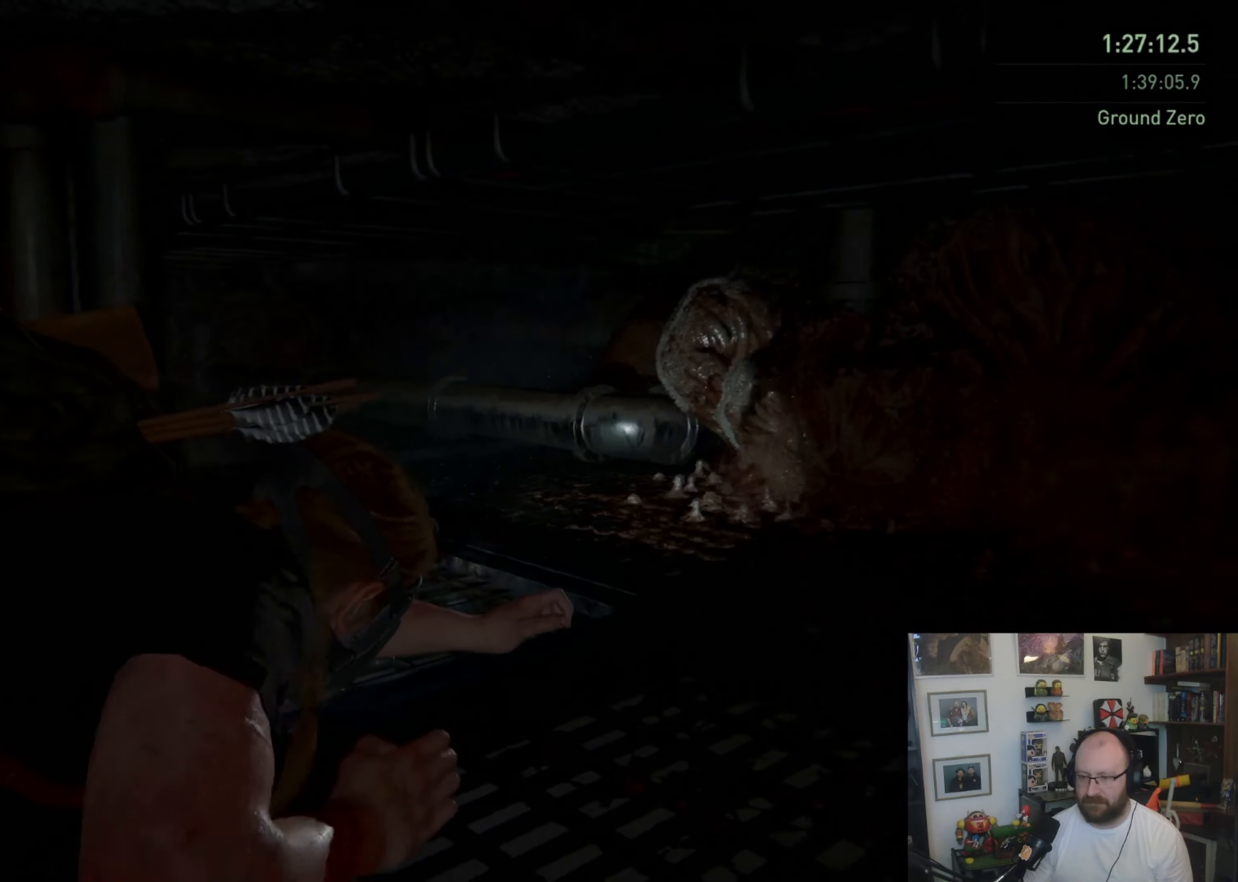
{"buttons": [], "left_stick": "up", "right_stick": "center", "button_events": []}
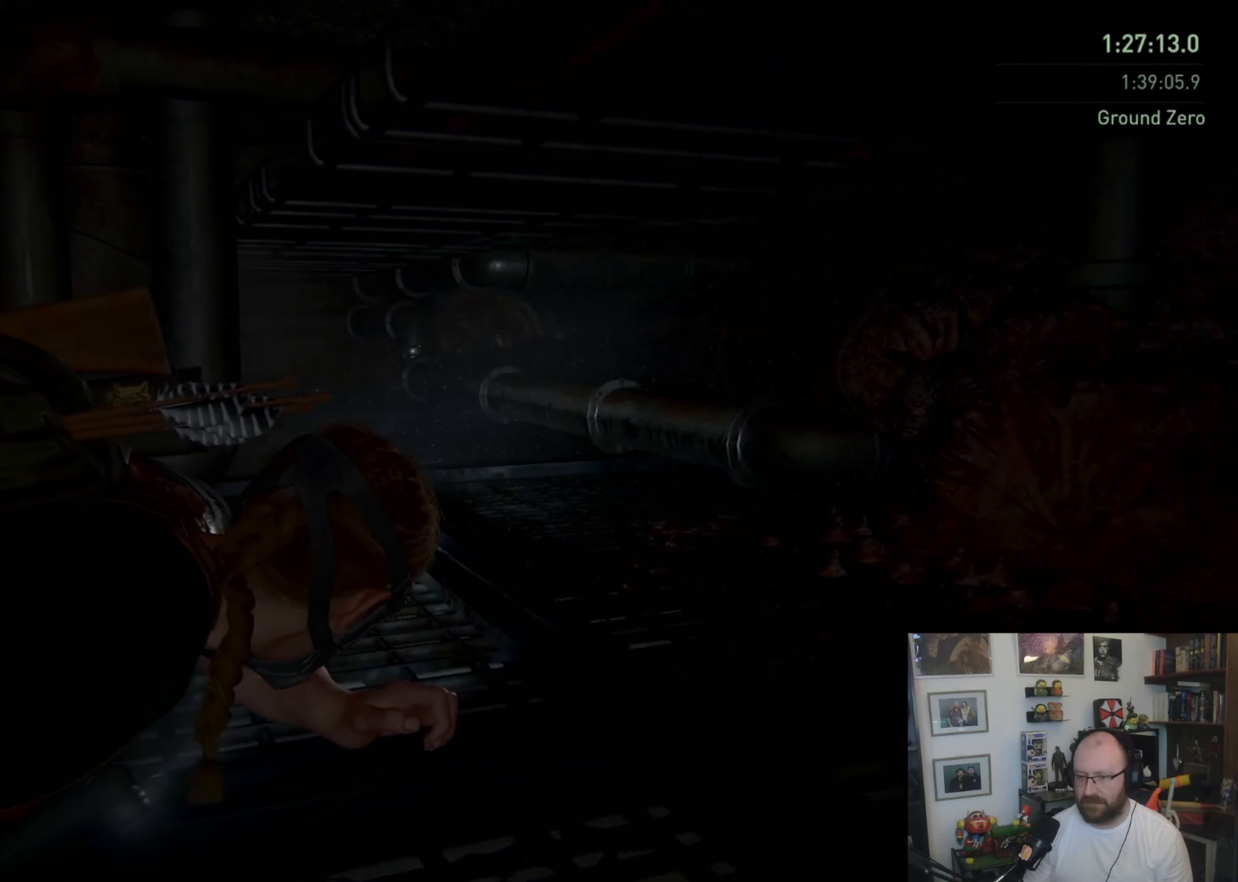
{"buttons": [], "left_stick": "up", "right_stick": "center", "button_events": []}
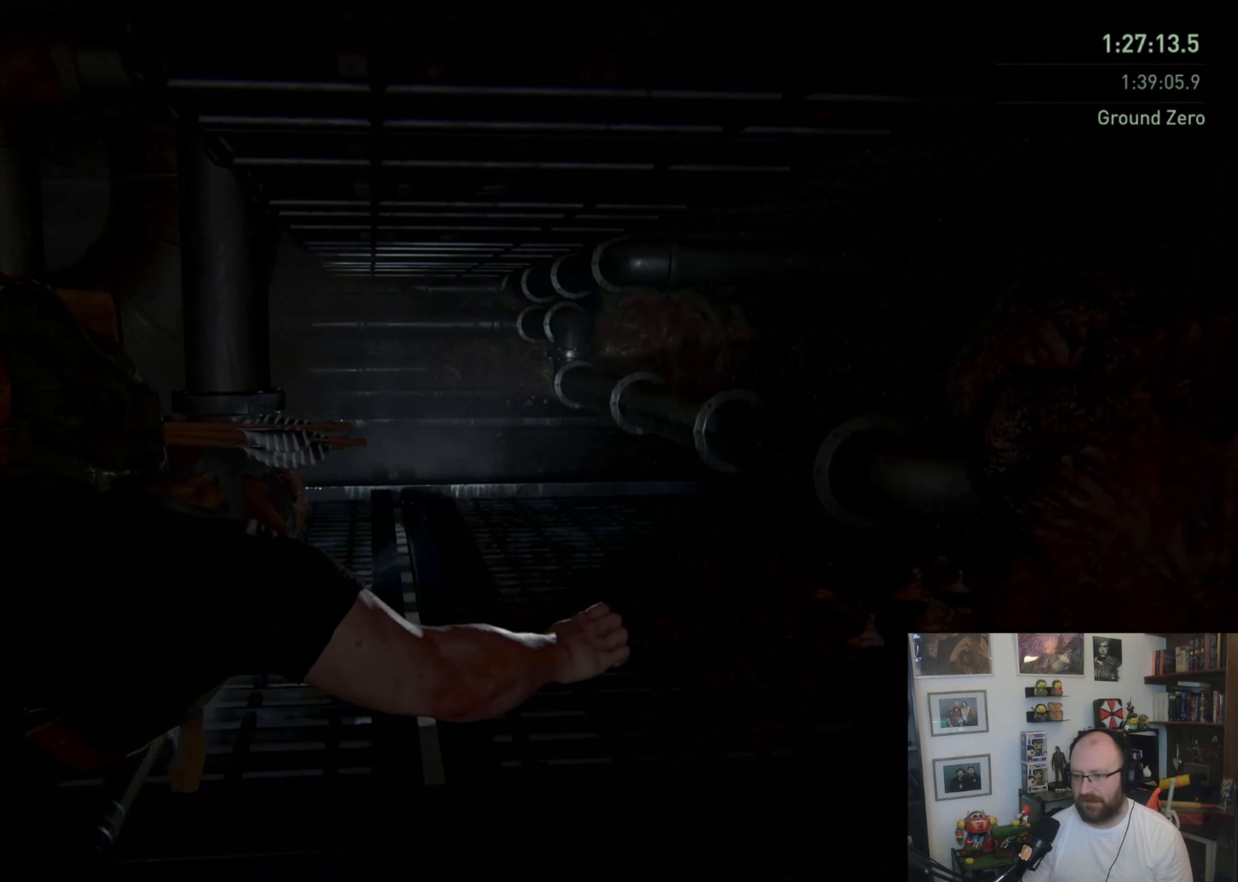
{"buttons": [], "left_stick": "up", "right_stick": "center", "button_events": []}
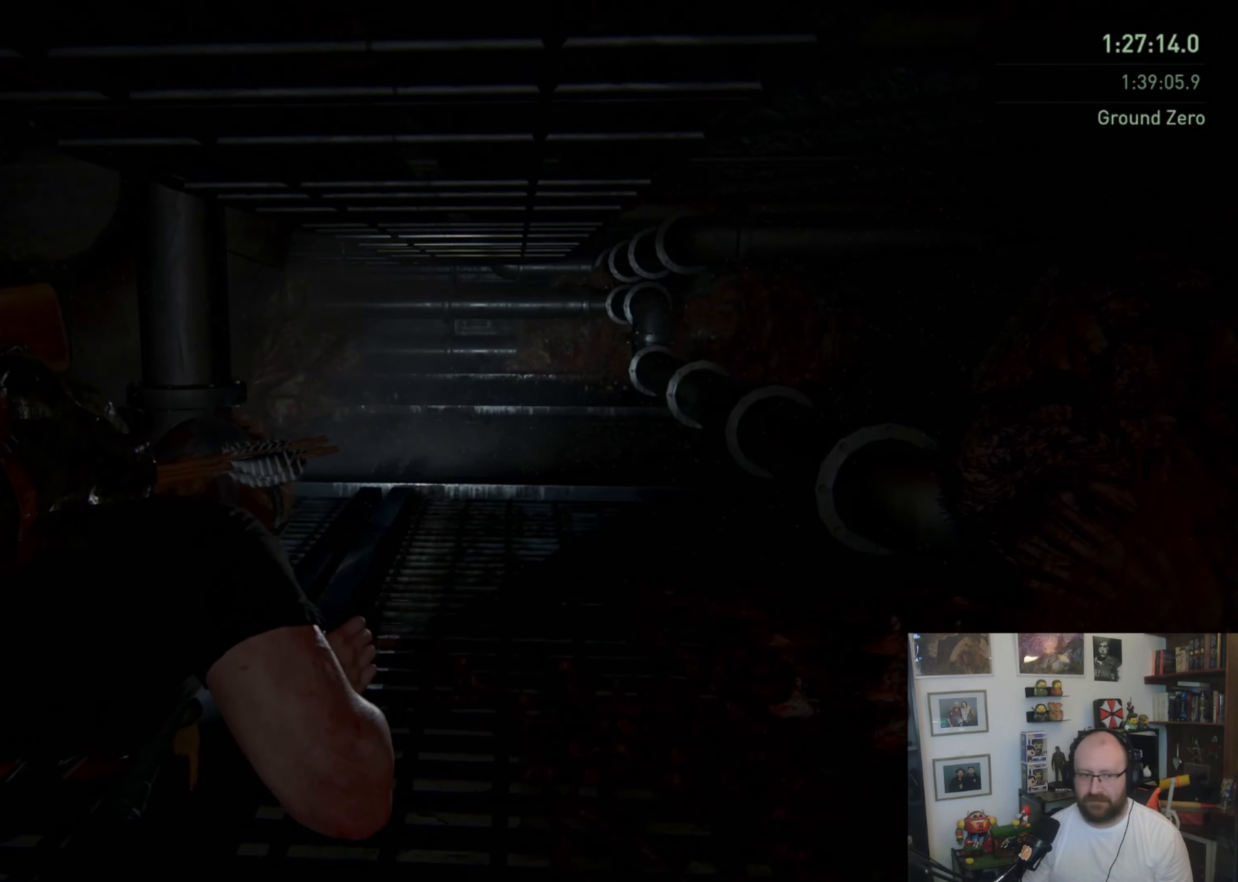
{"buttons": [], "left_stick": "up", "right_stick": "up-left", "button_events": []}
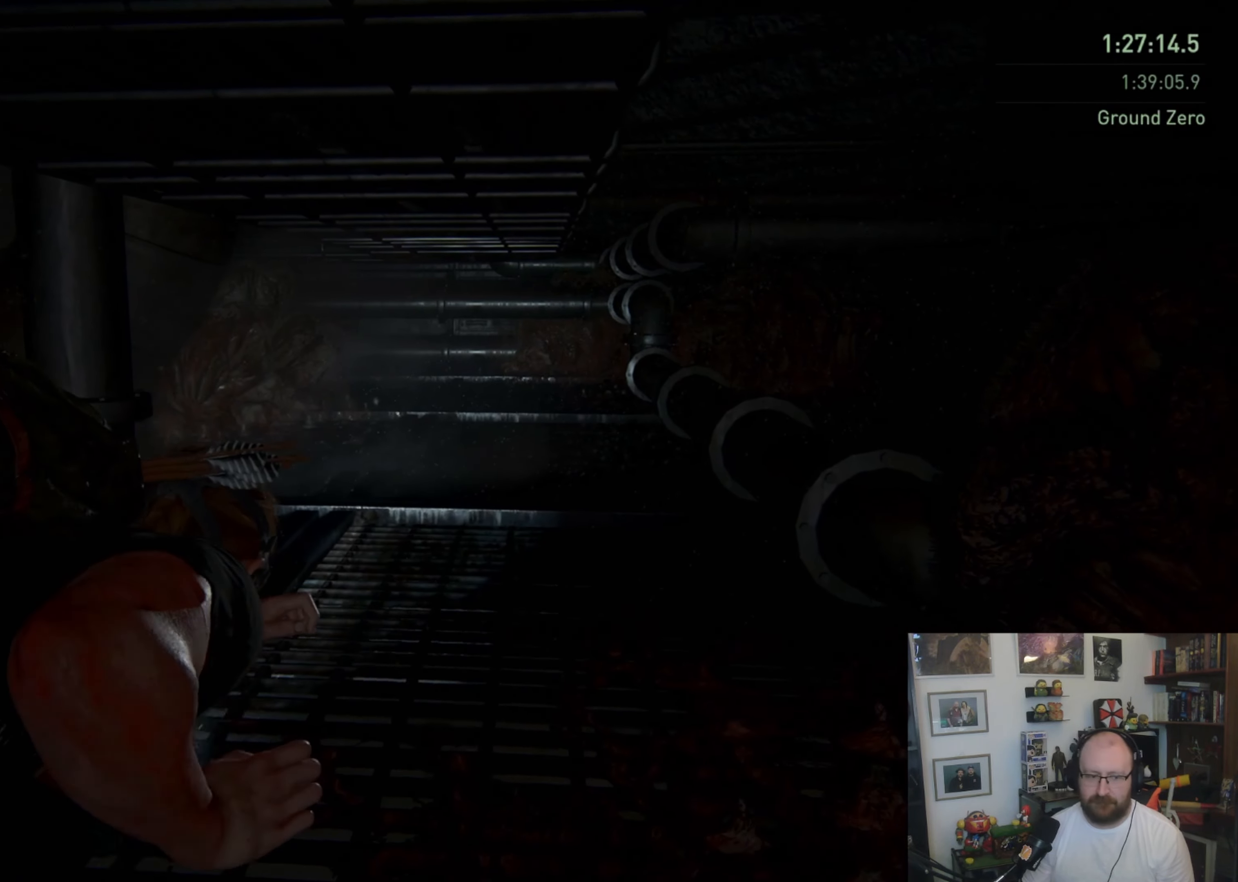
{"buttons": [], "left_stick": "up", "right_stick": "center", "button_events": []}
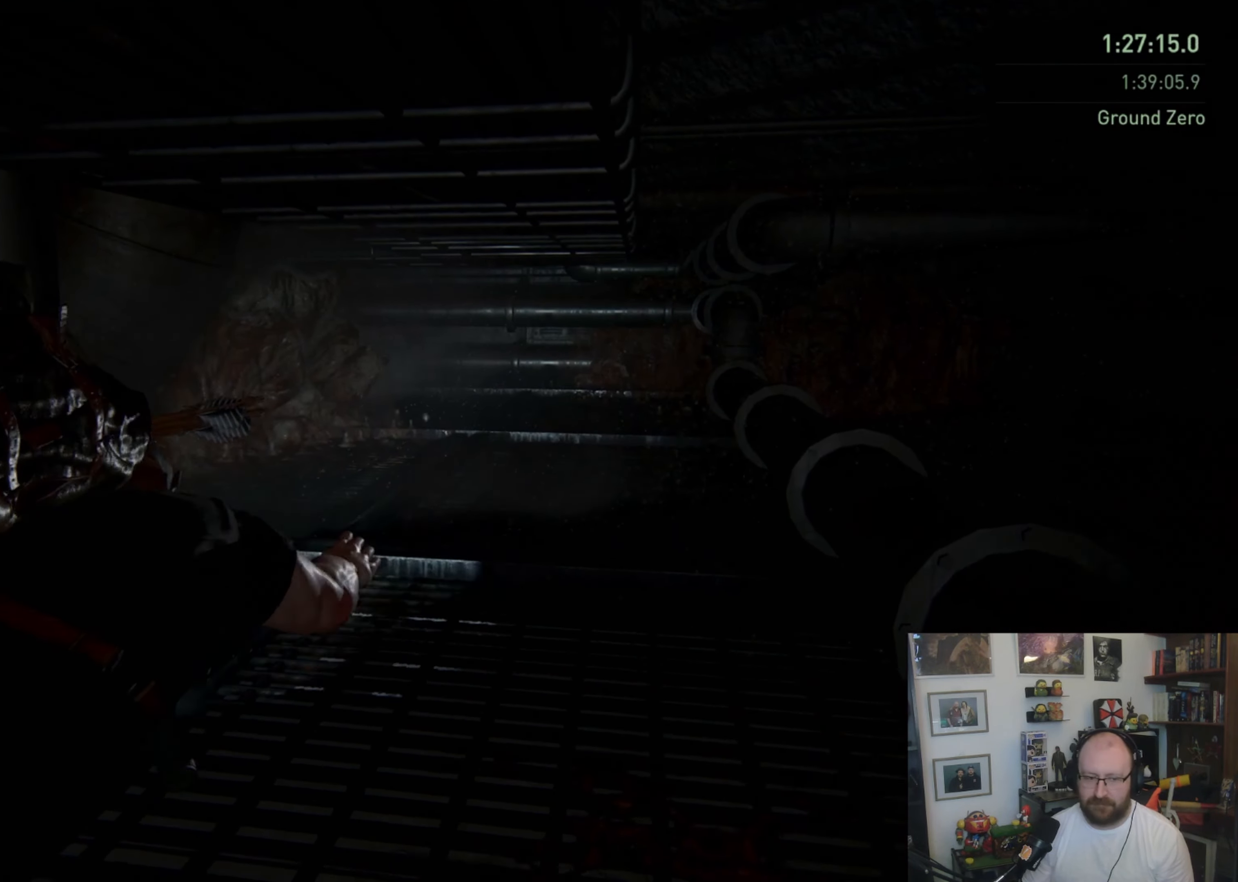
{"buttons": [], "left_stick": "up", "right_stick": "center", "button_events": []}
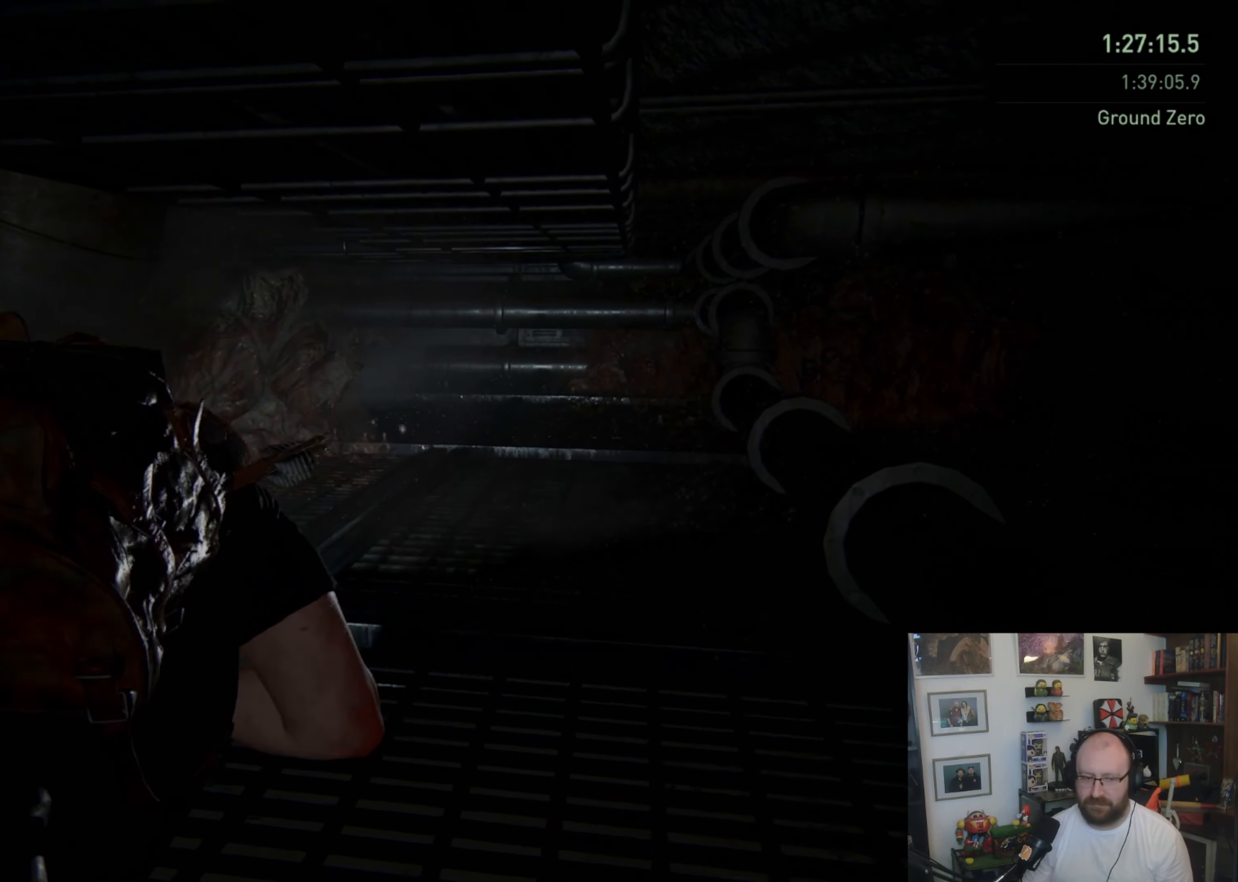
{"buttons": [], "left_stick": "up", "right_stick": "center", "button_events": []}
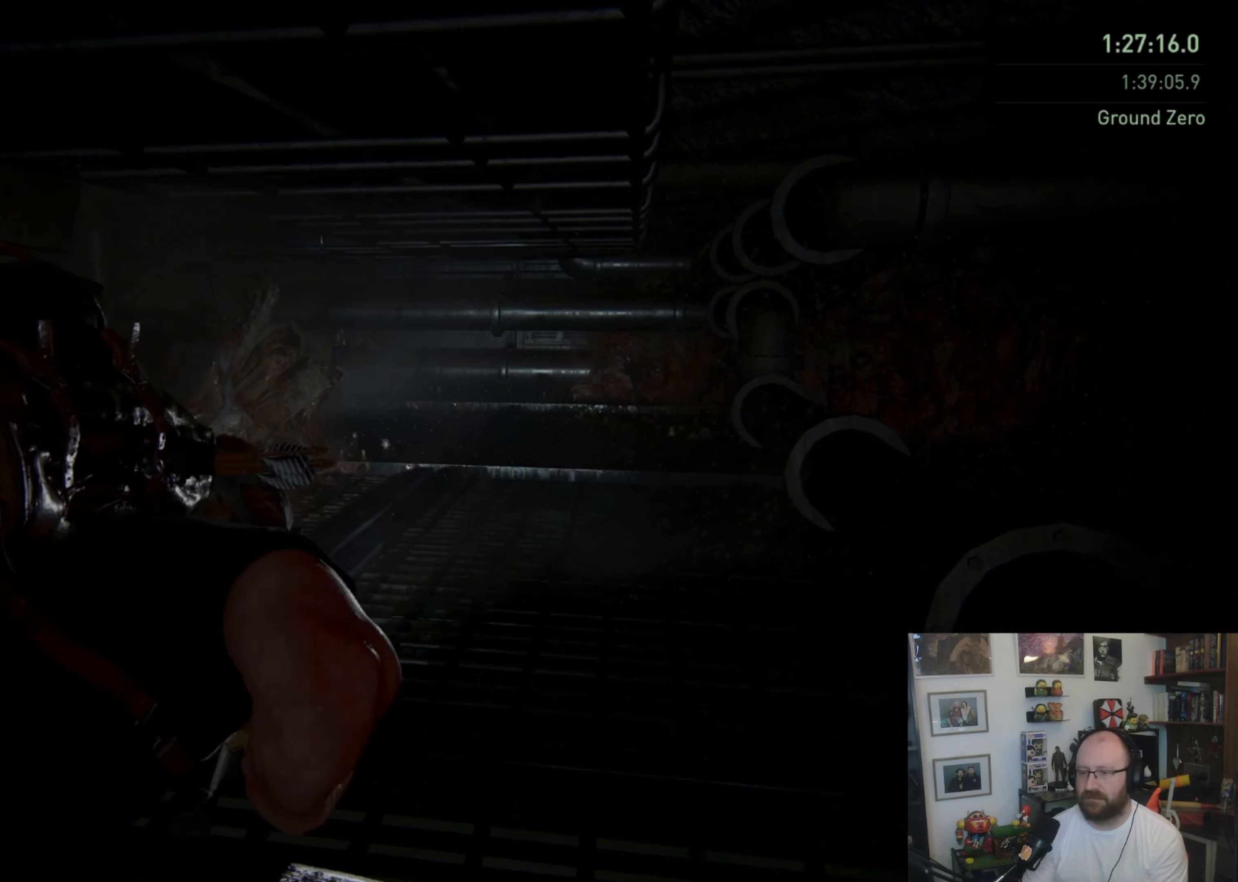
{"buttons": [], "left_stick": "up", "right_stick": "center", "button_events": []}
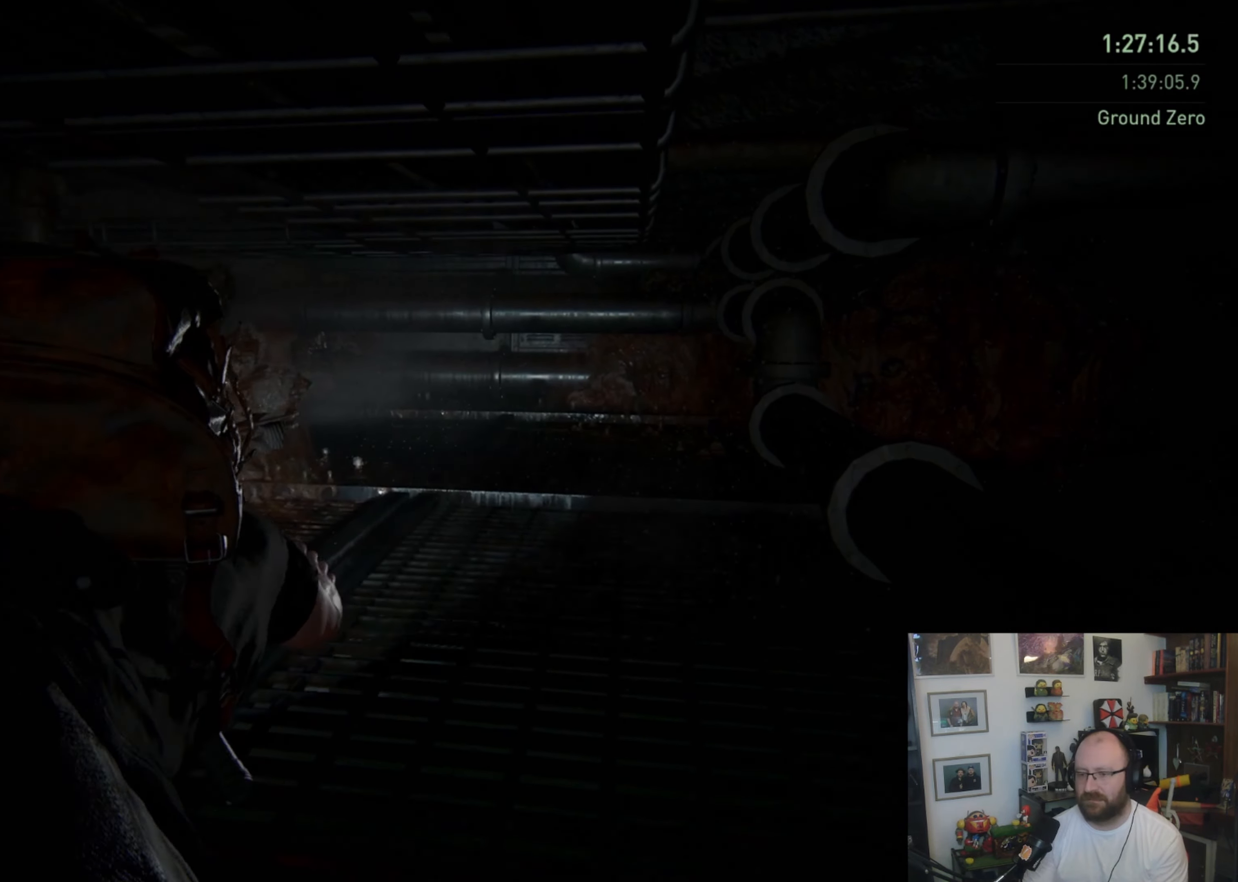
{"buttons": [], "left_stick": "up", "right_stick": "center", "button_events": []}
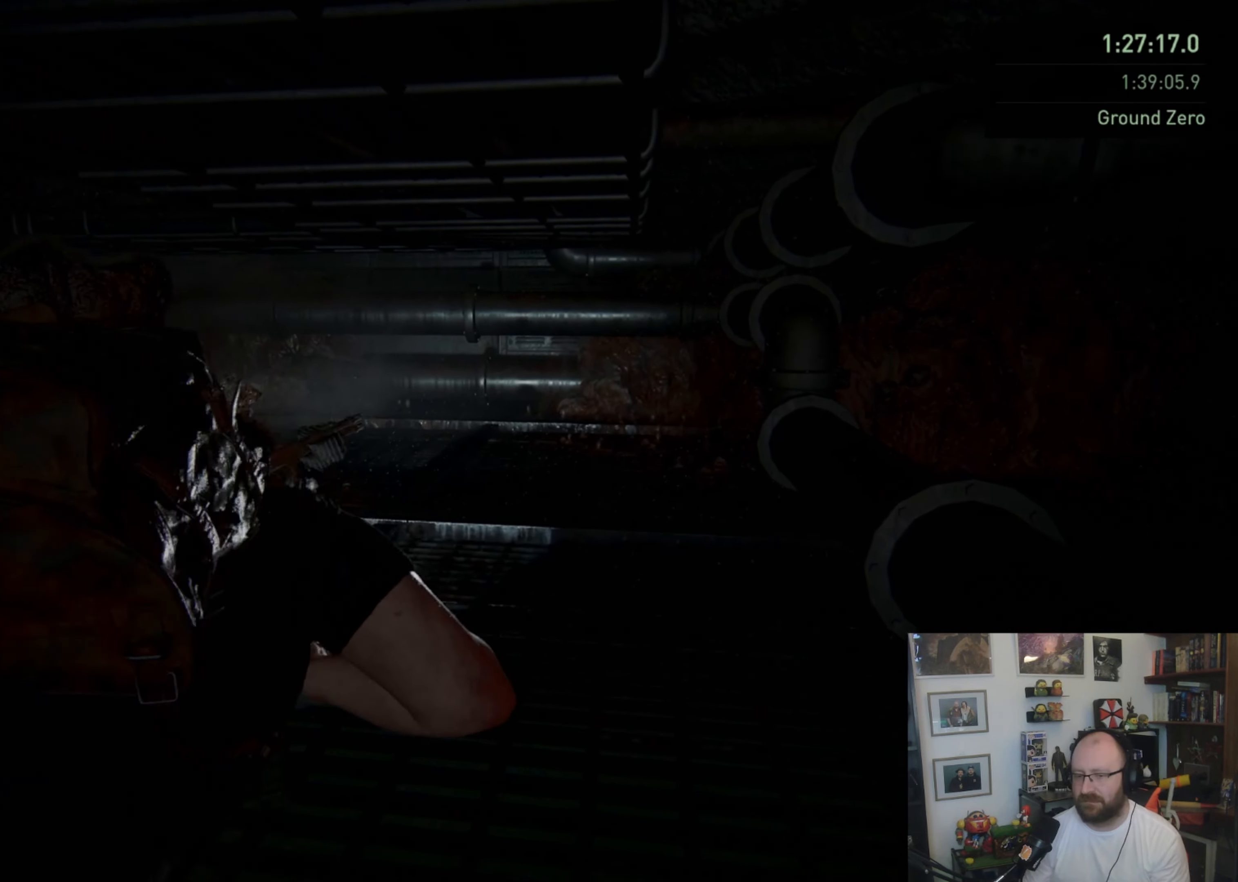
{"buttons": [], "left_stick": "up-right", "right_stick": "center", "button_events": []}
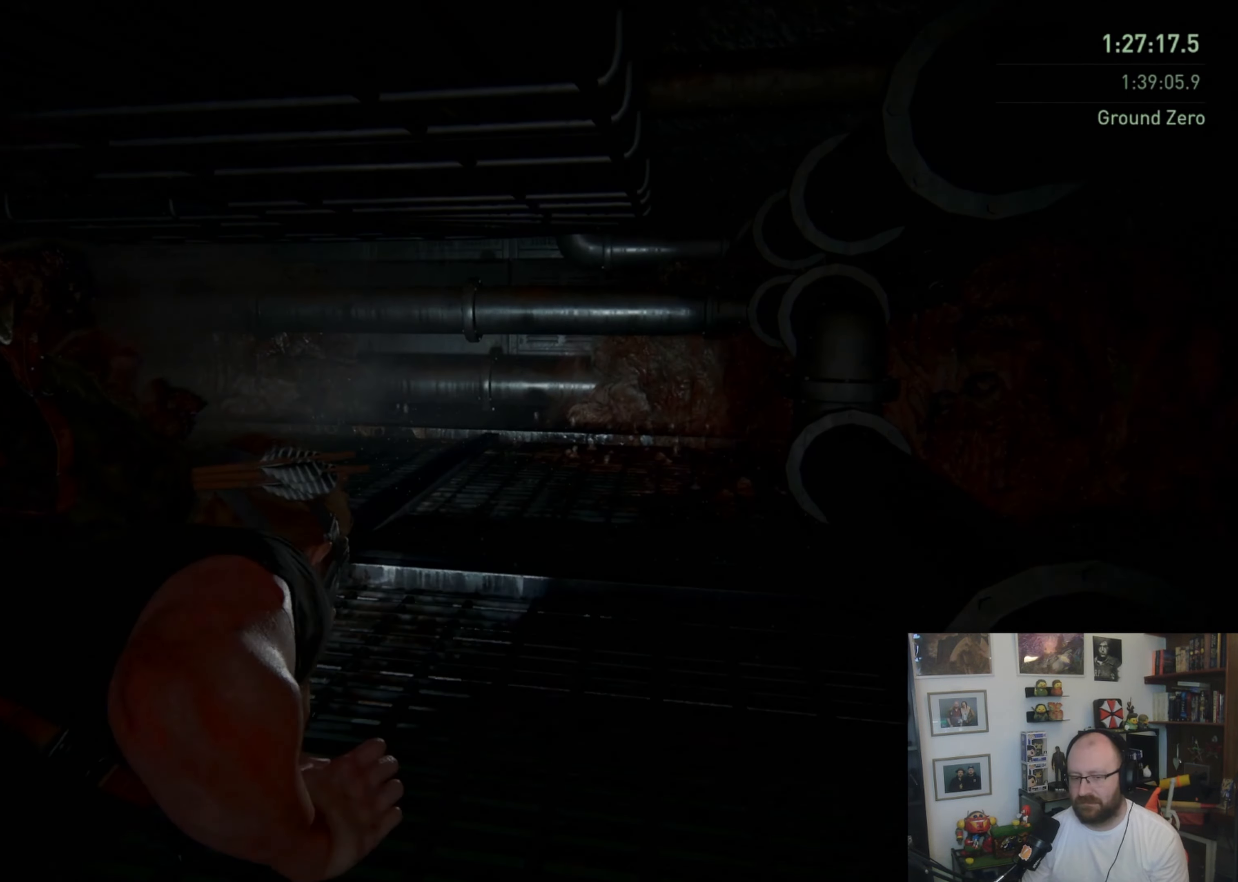
{"buttons": [], "left_stick": "up", "right_stick": "left", "button_events": []}
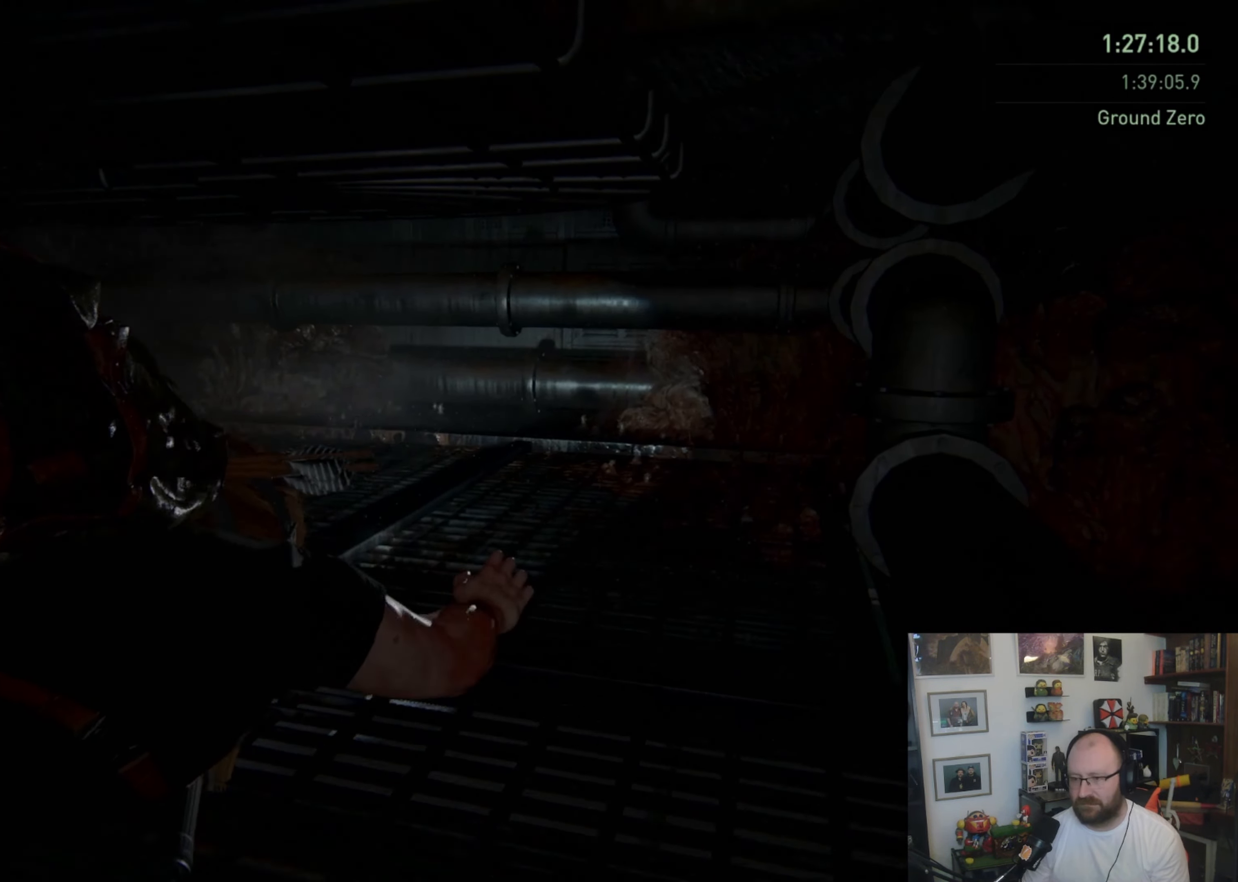
{"buttons": [], "left_stick": "up", "right_stick": "center", "button_events": []}
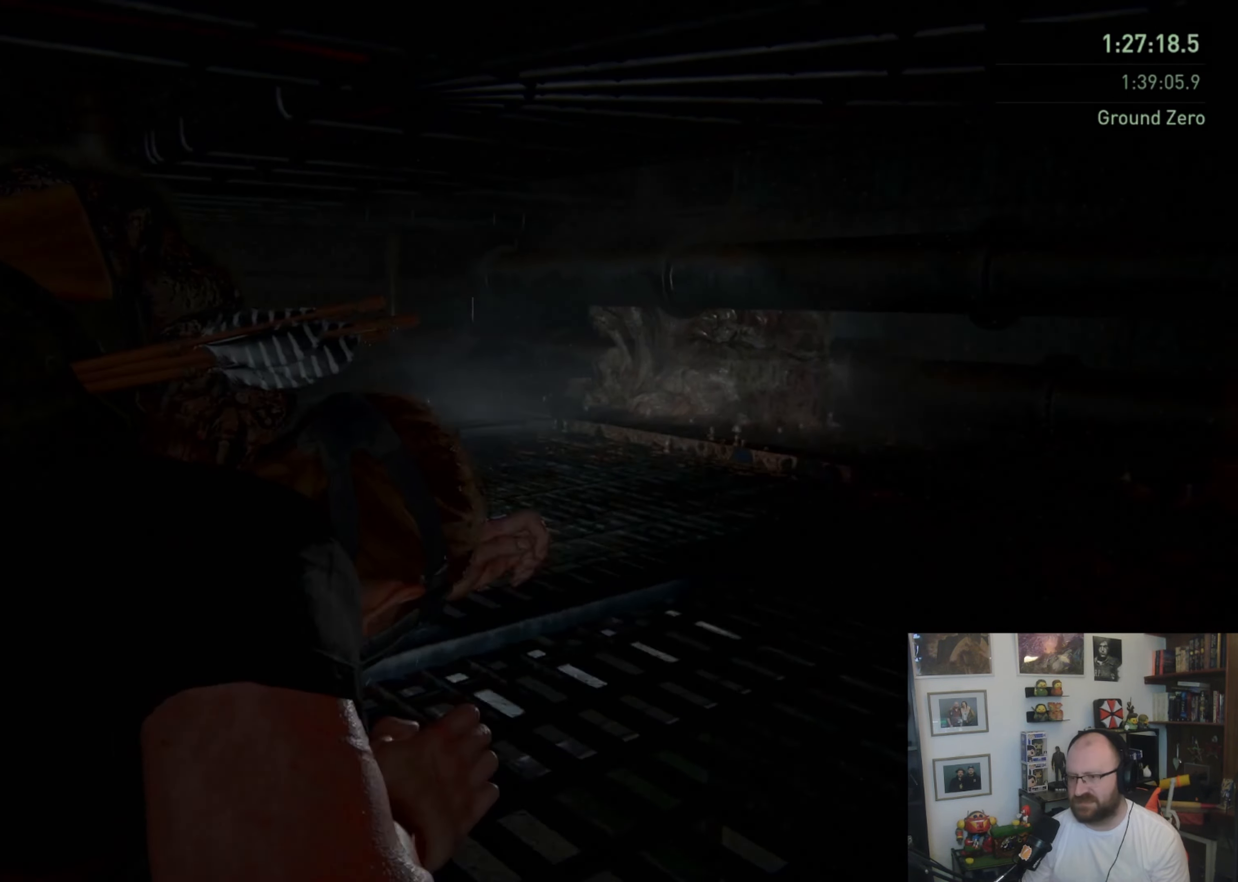
{"buttons": [], "left_stick": "up", "right_stick": "center", "button_events": []}
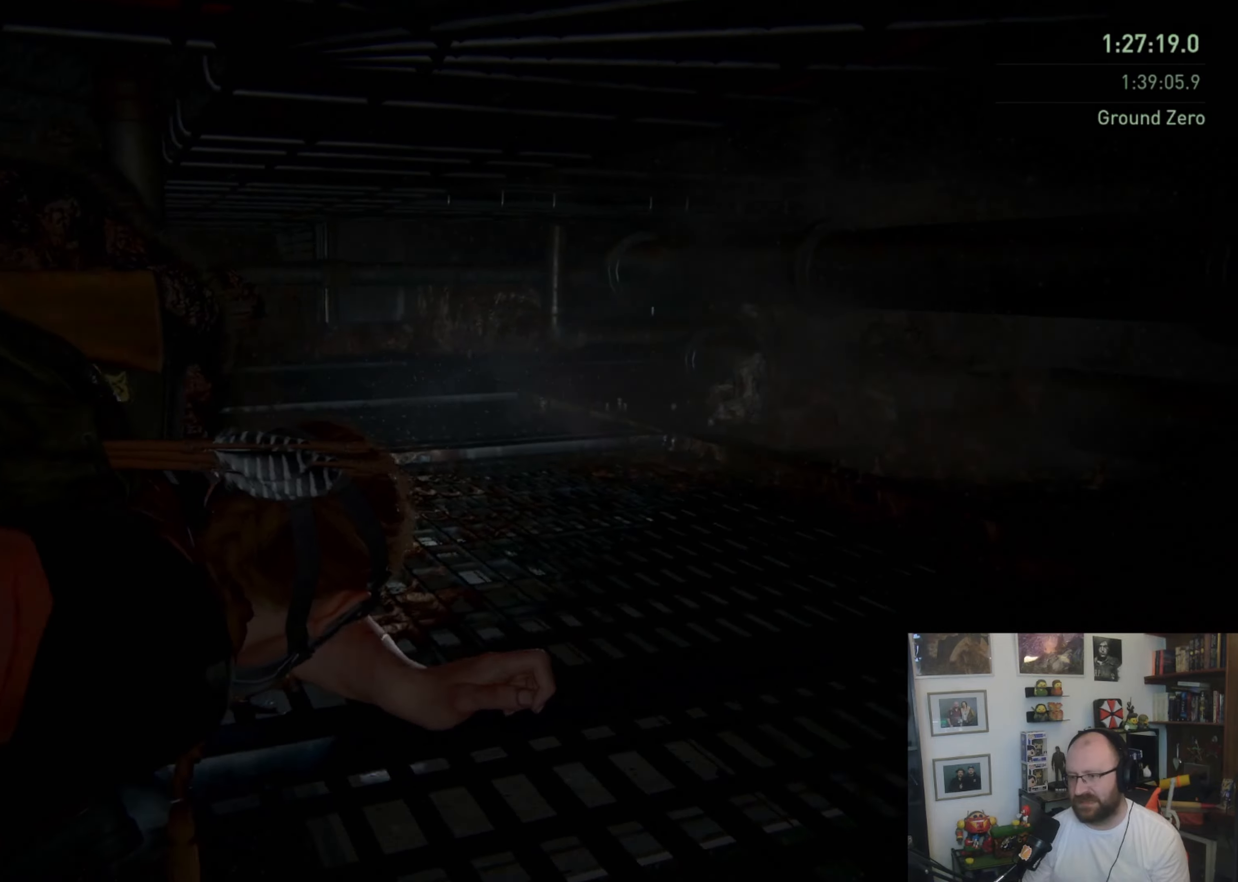
{"buttons": [], "left_stick": "up", "right_stick": "center", "button_events": []}
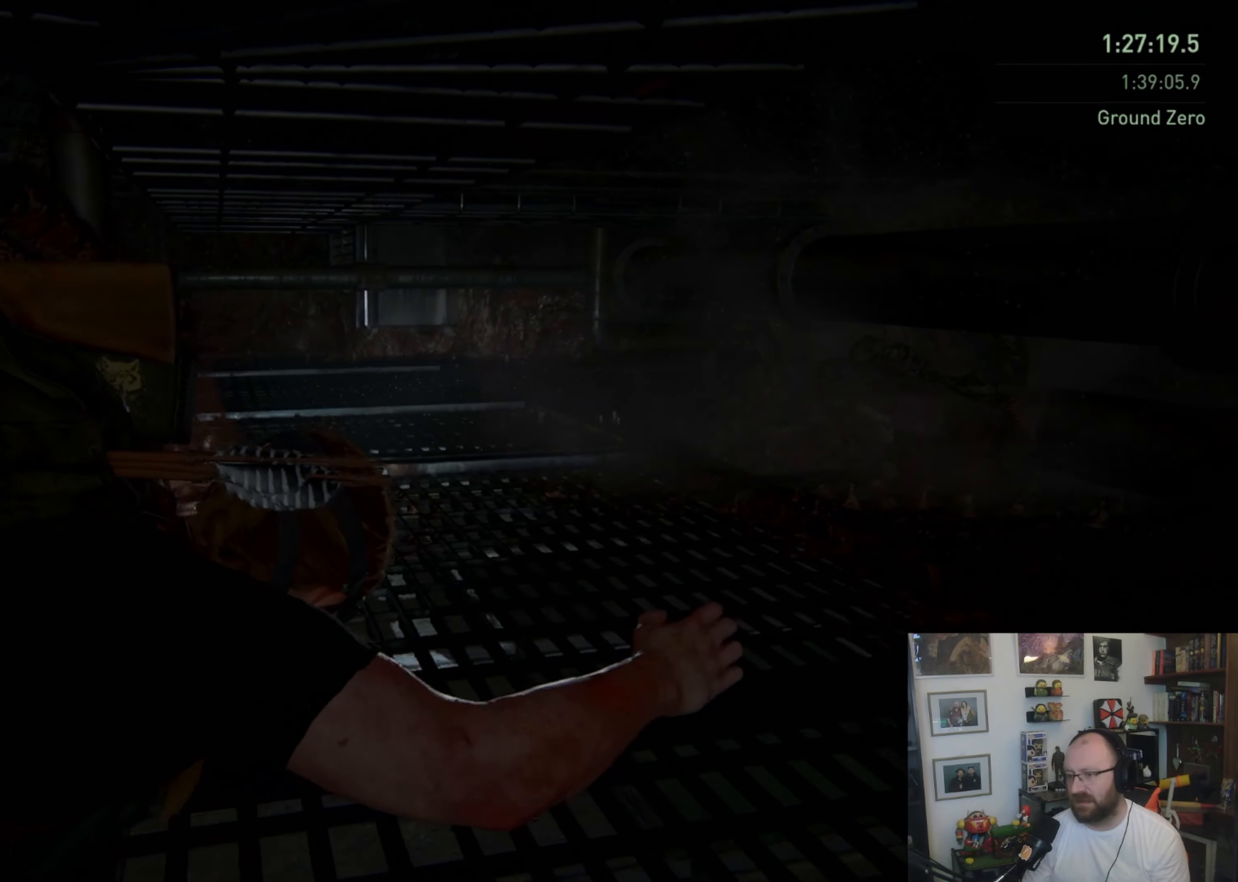
{"buttons": [], "left_stick": "up", "right_stick": "center", "button_events": []}
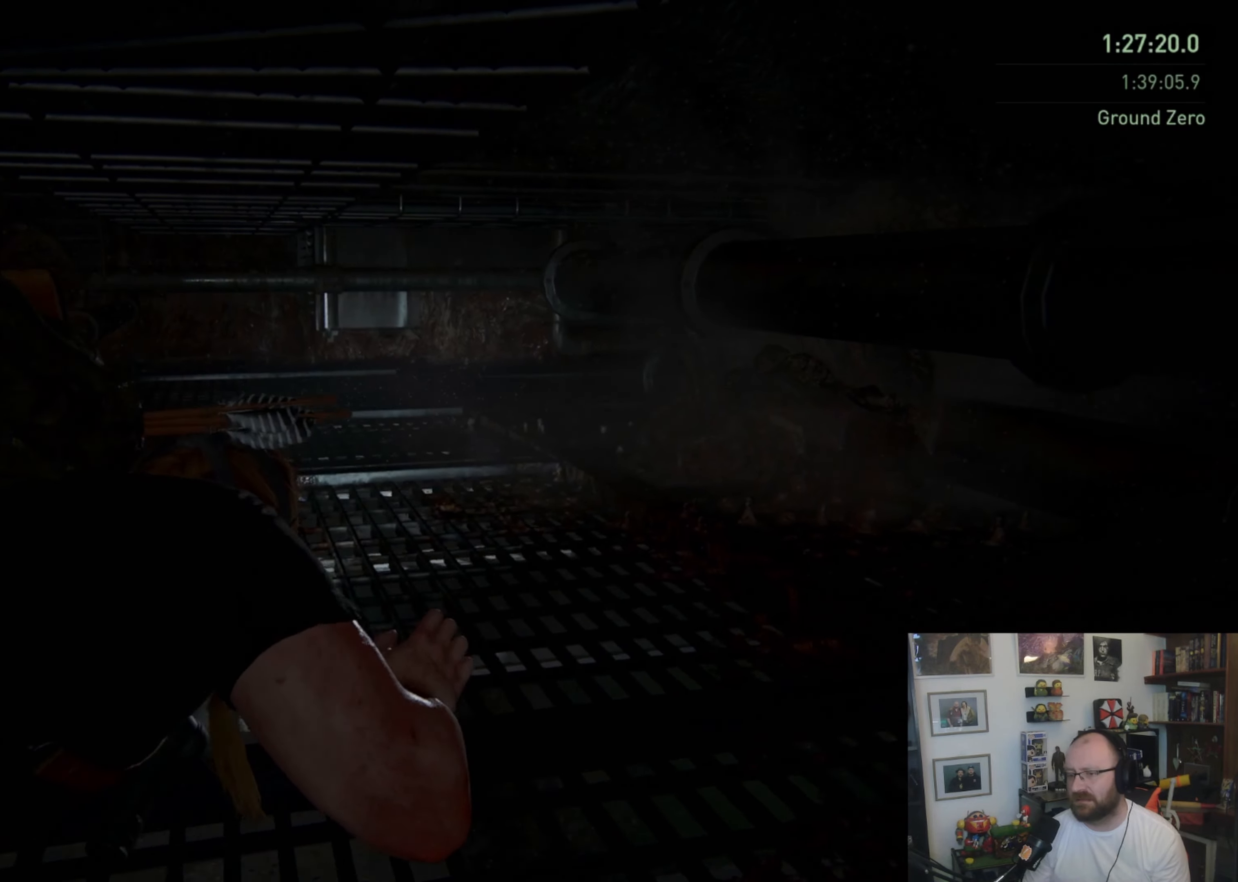
{"buttons": [], "left_stick": "up", "right_stick": "center", "button_events": []}
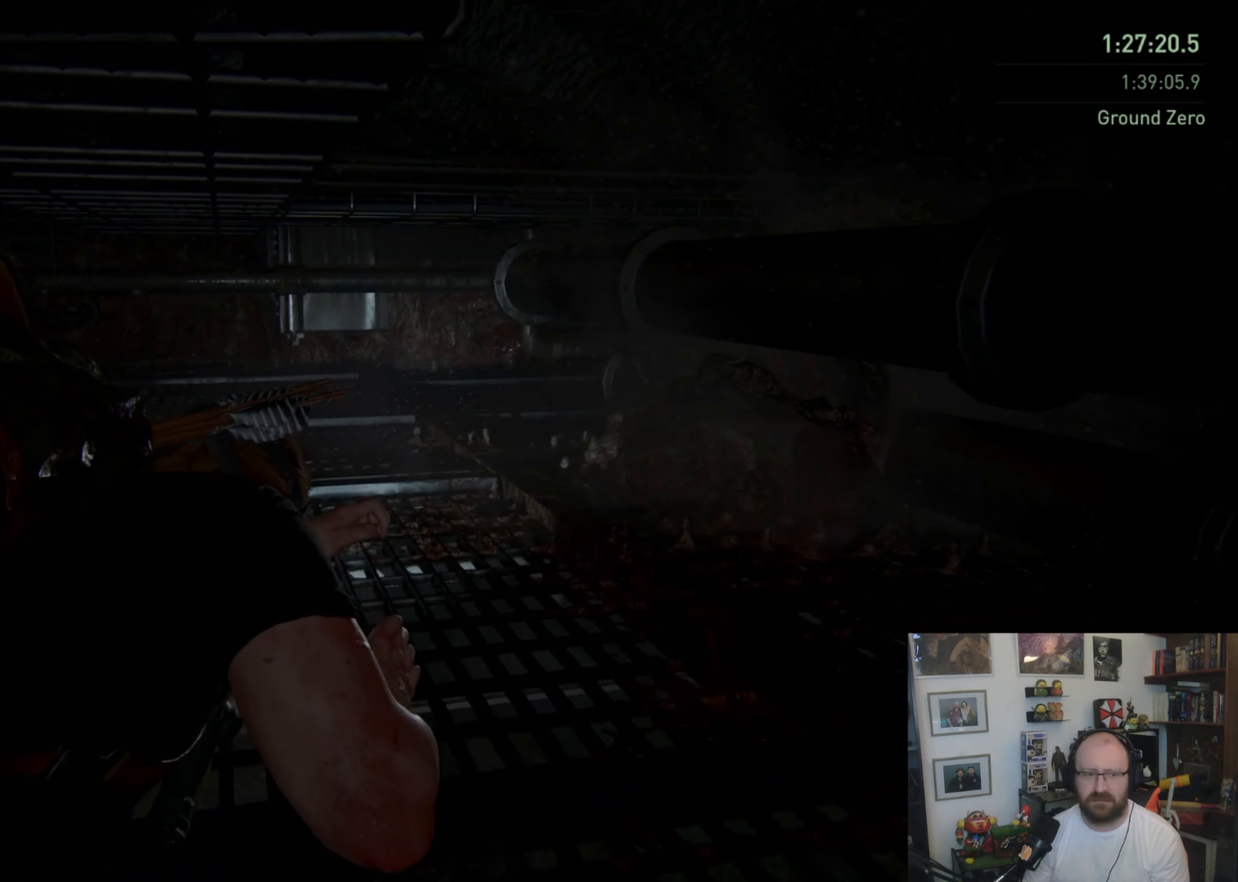
{"buttons": [], "left_stick": "up-left", "right_stick": "center", "button_events": []}
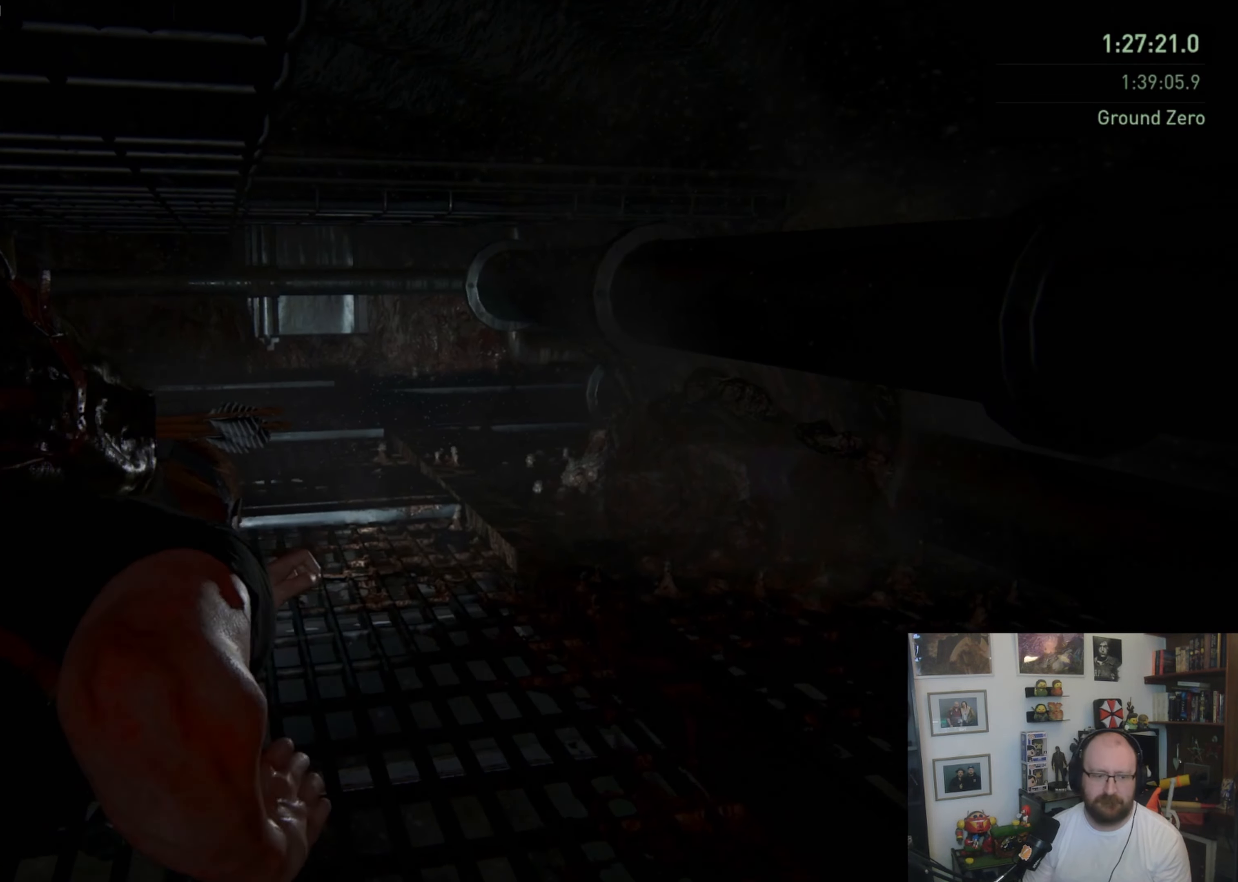
{"buttons": [], "left_stick": "up-left", "right_stick": "center", "button_events": []}
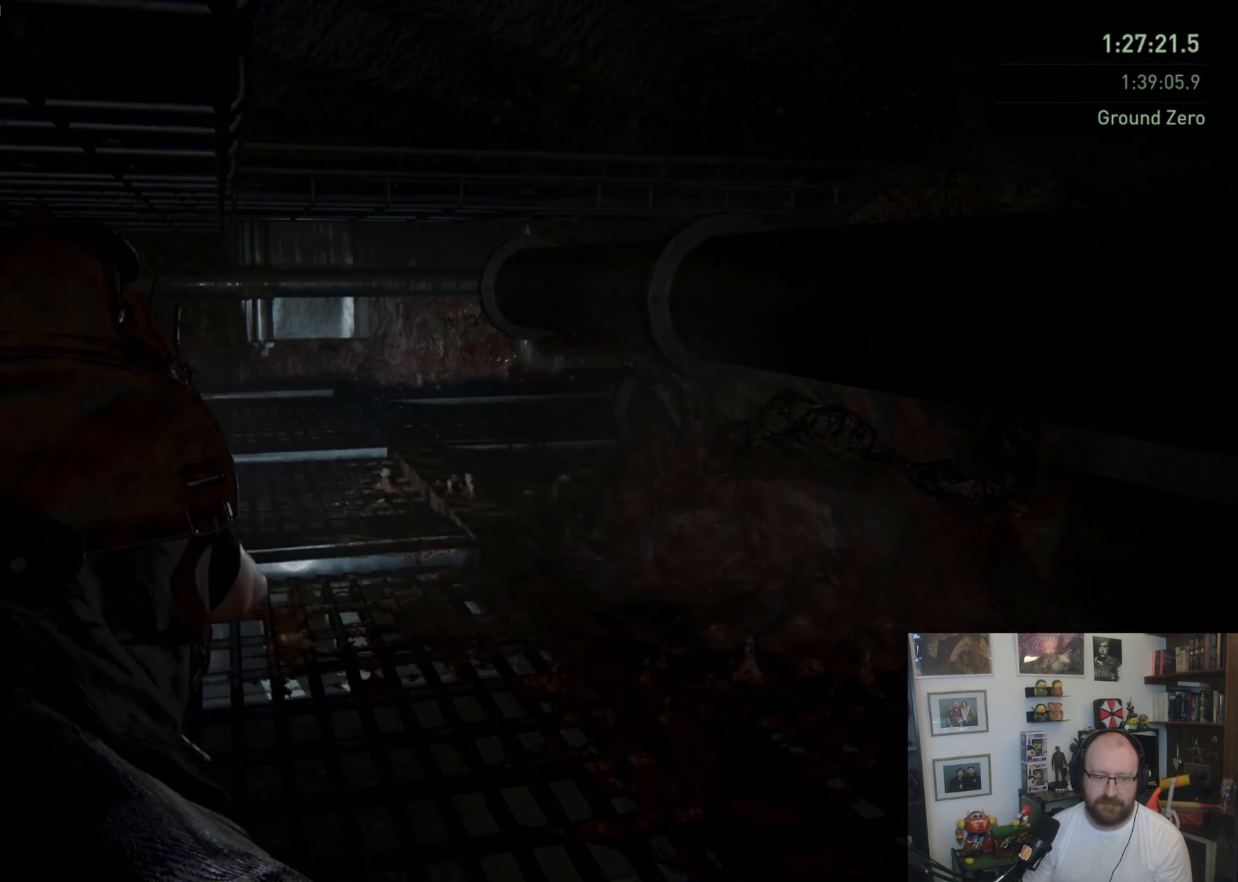
{"buttons": [], "left_stick": "up-left", "right_stick": "center", "button_events": []}
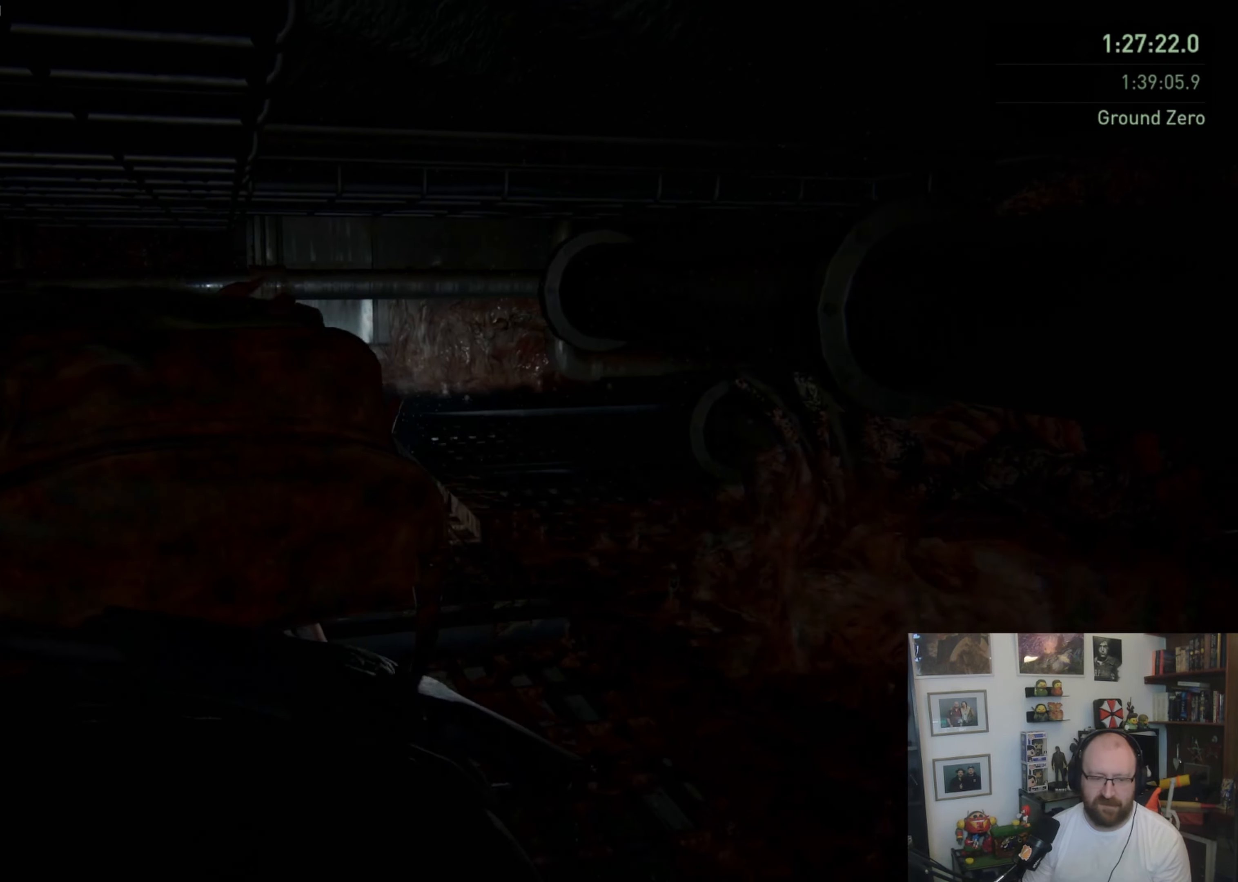
{"buttons": [], "left_stick": "up", "right_stick": "center", "button_events": []}
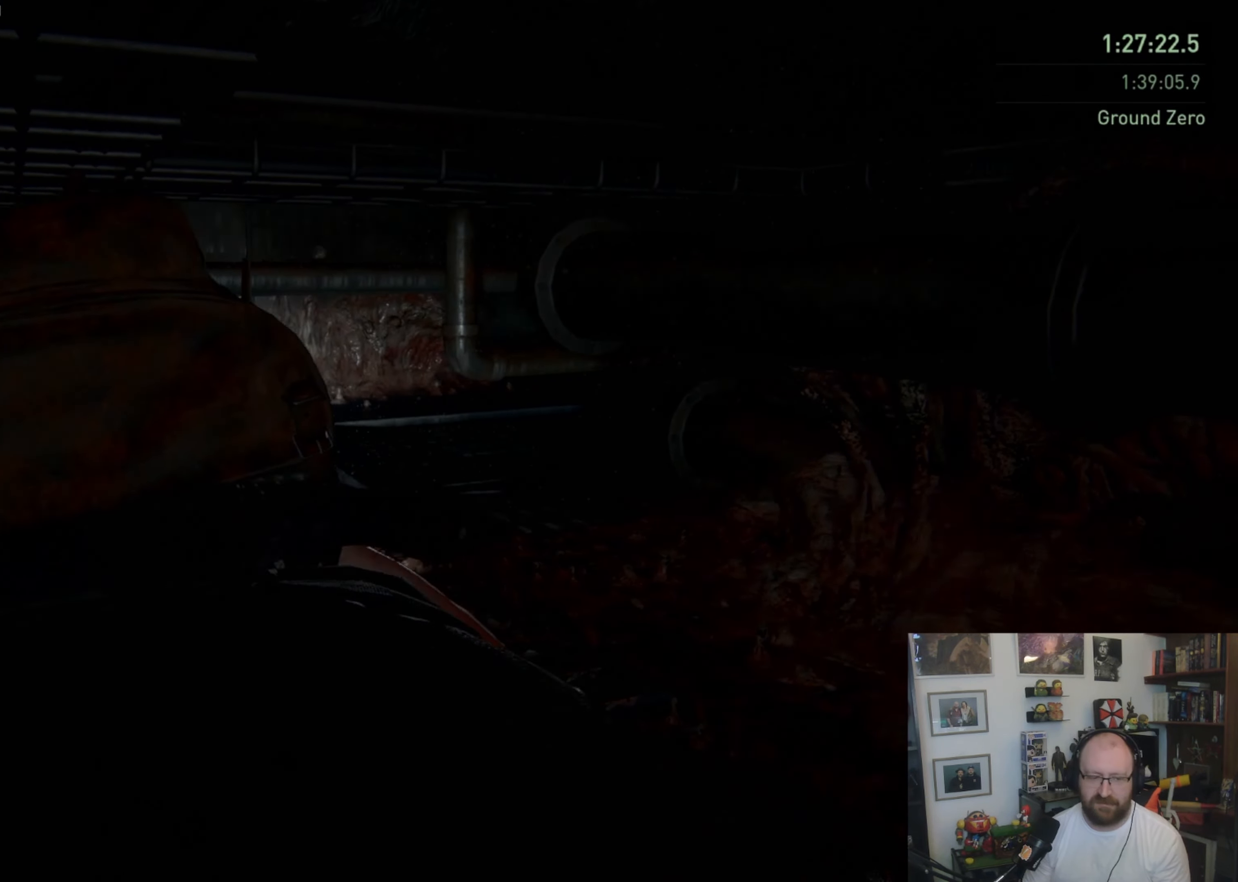
{"buttons": [], "left_stick": "up", "right_stick": "right", "button_events": []}
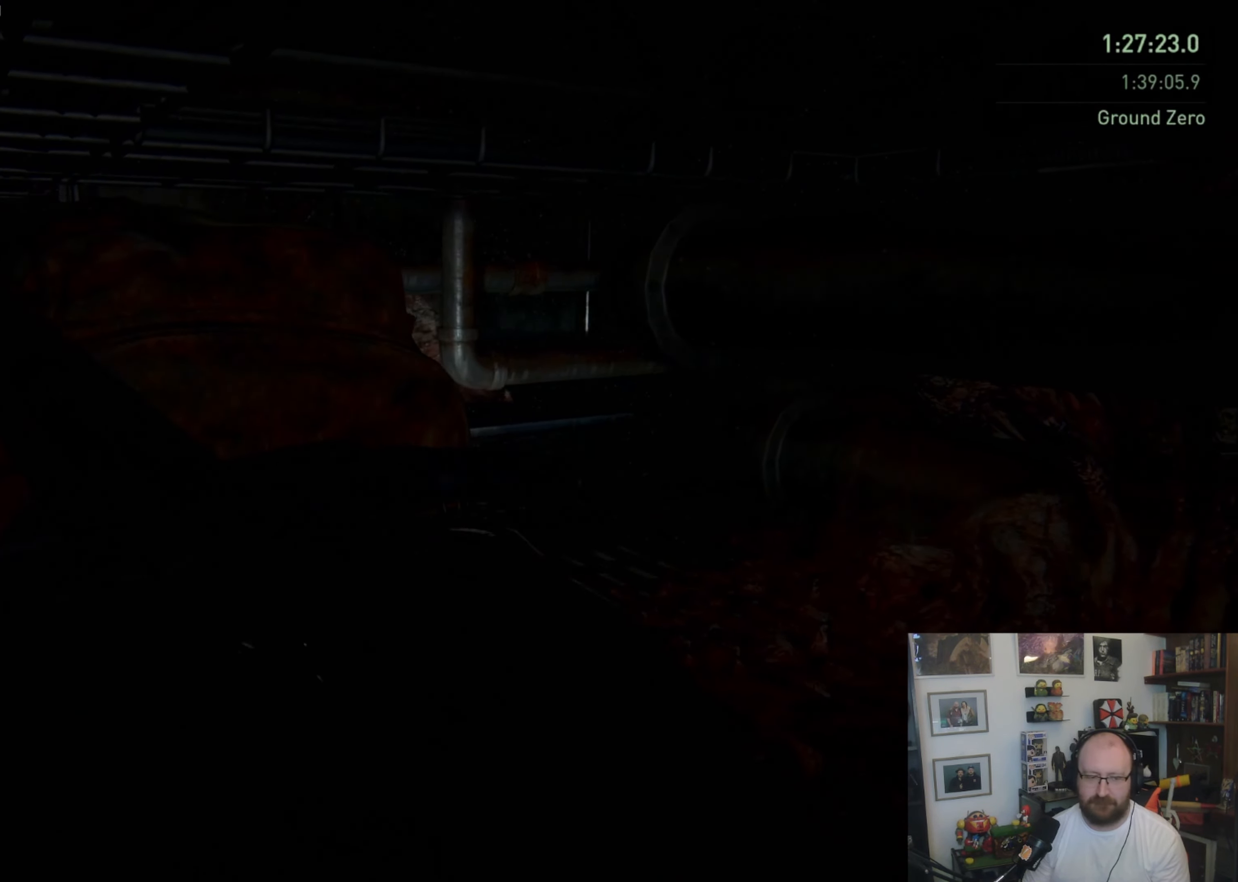
{"buttons": [], "left_stick": "up", "right_stick": "right", "button_events": []}
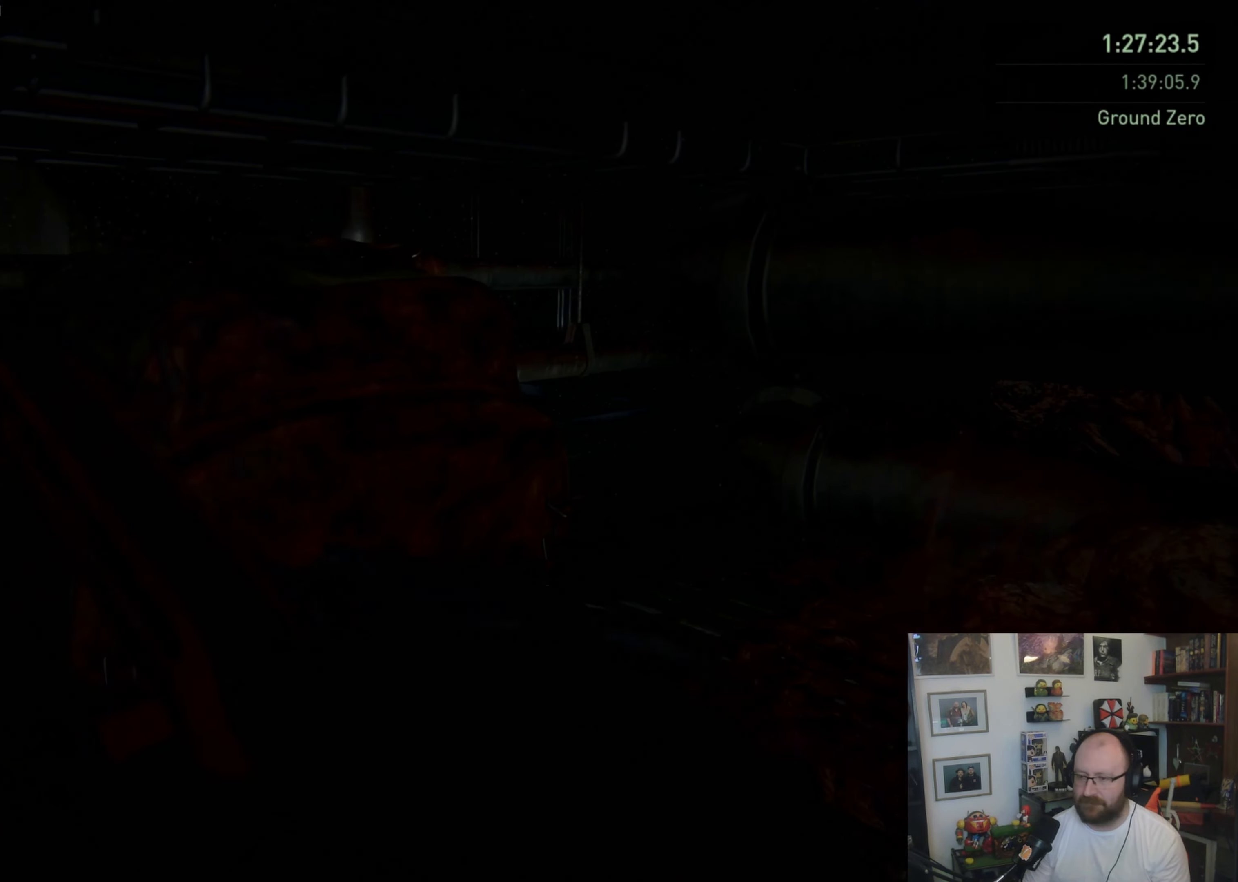
{"buttons": [], "left_stick": "up", "right_stick": "center", "button_events": []}
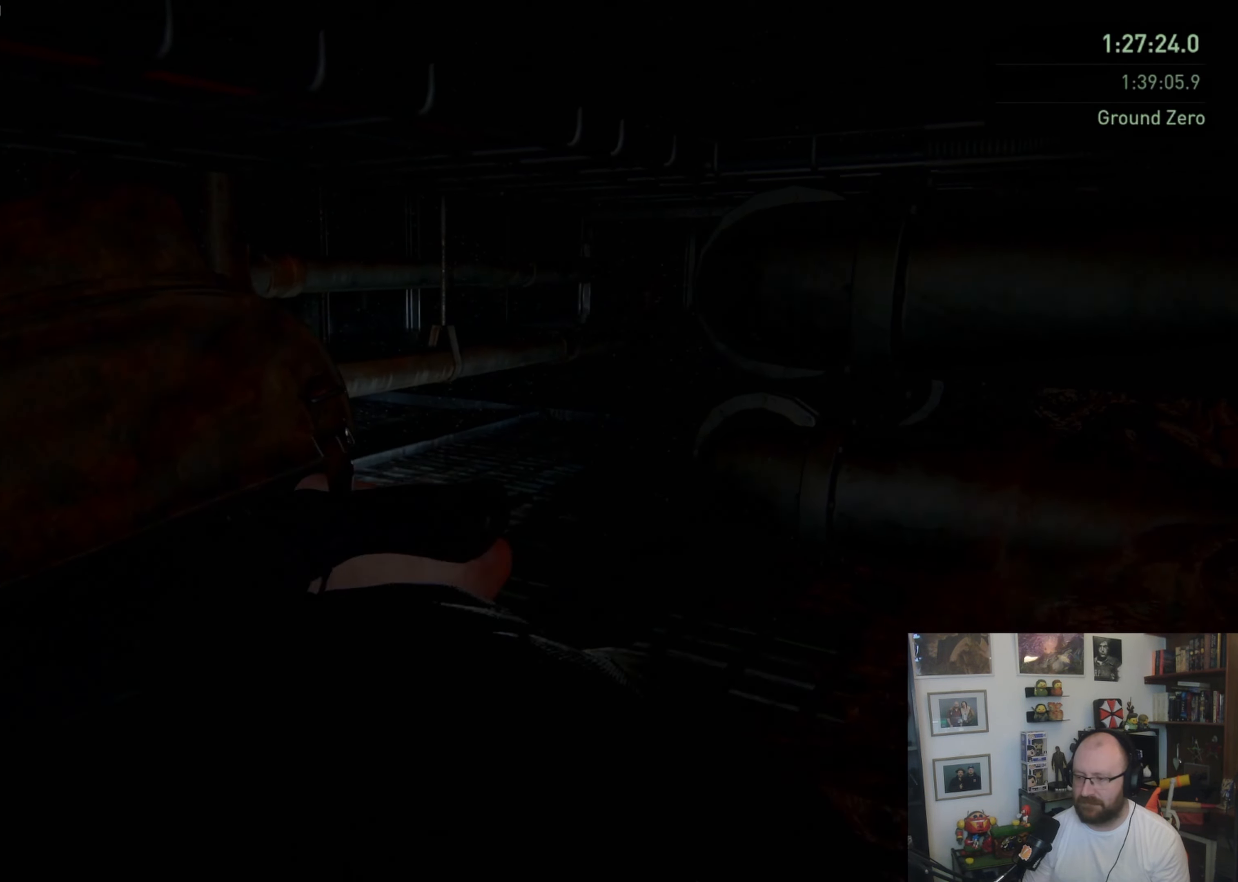
{"buttons": [], "left_stick": "up", "right_stick": "center", "button_events": []}
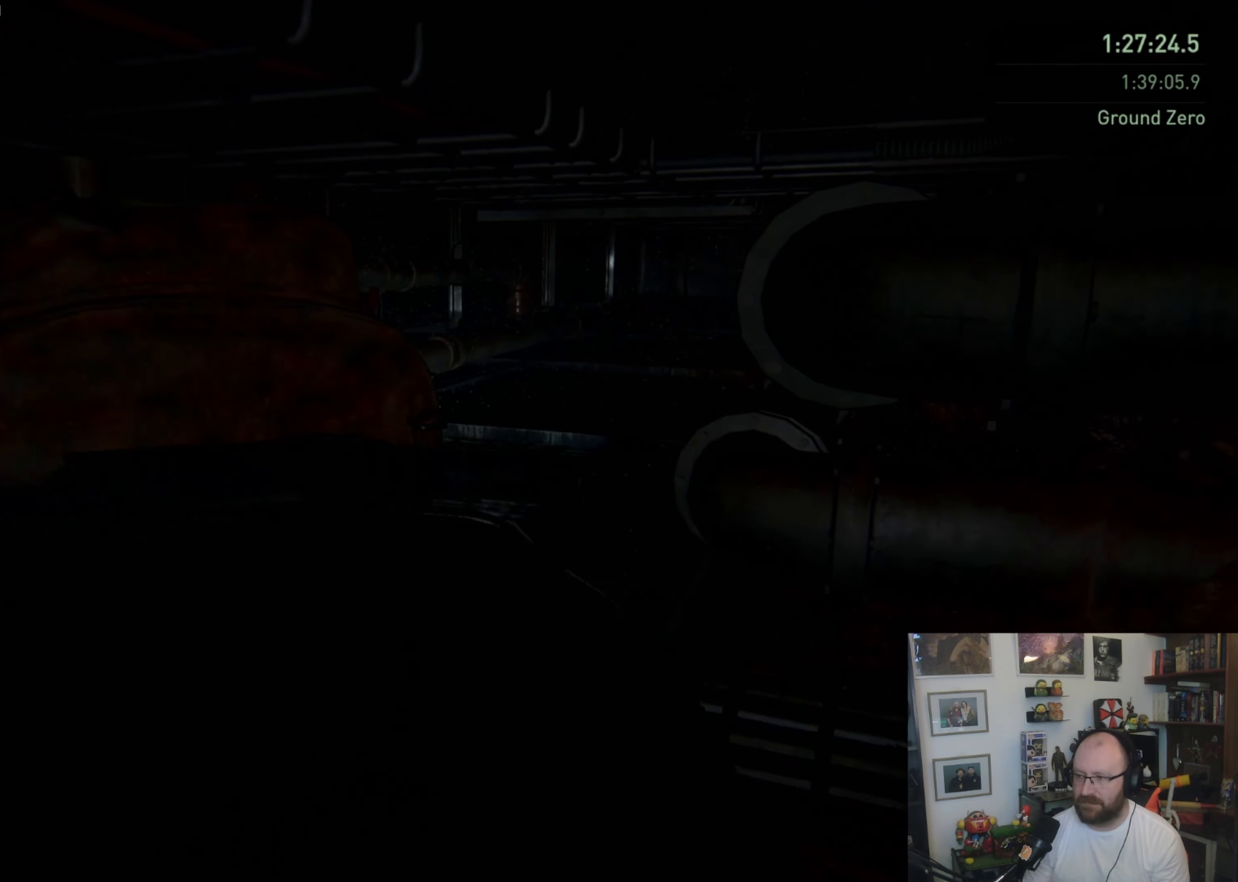
{"buttons": [], "left_stick": "up", "right_stick": "right", "button_events": []}